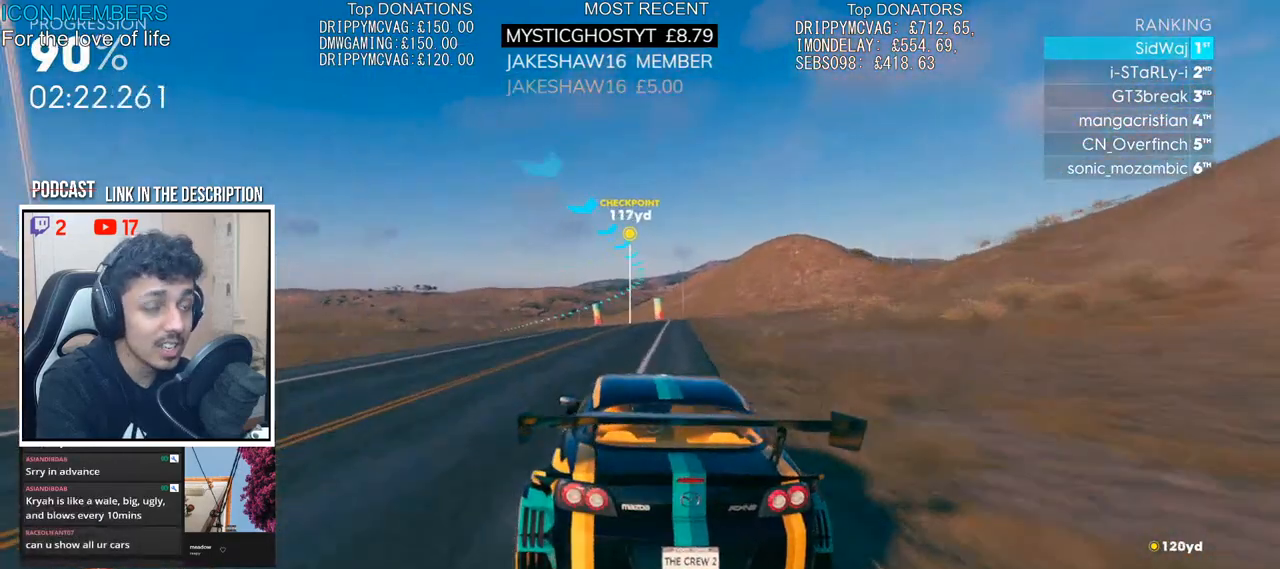
Gameplay with a controller (PlayStation layout); each line is a JSON object with the inputs held at the frame after it. "events" lists button and stick changes between this image and that frame as [ms after this image, input, new state], when the widget could be followed in between.
{"buttons": ["R2"], "left_stick": "left", "right_stick": "center", "events": [[200, "left_stick", "center"], [367, "left_stick", "left"]]}
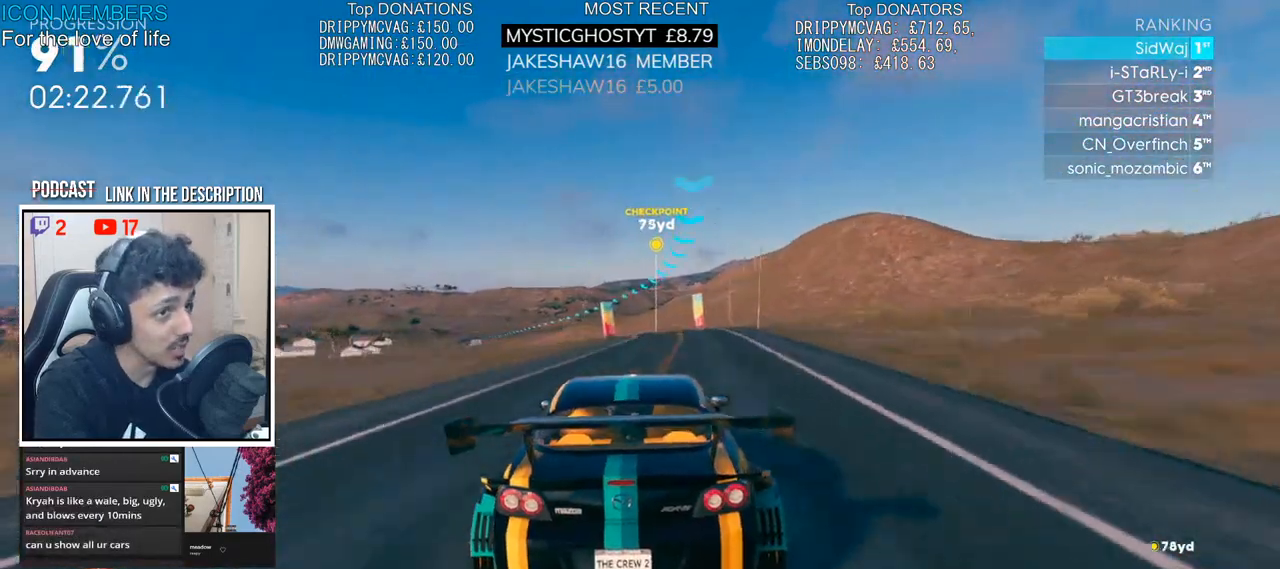
{"buttons": ["R2"], "left_stick": "left", "right_stick": "center", "events": [[33, "left_stick", "center"], [333, "left_stick", "left"]]}
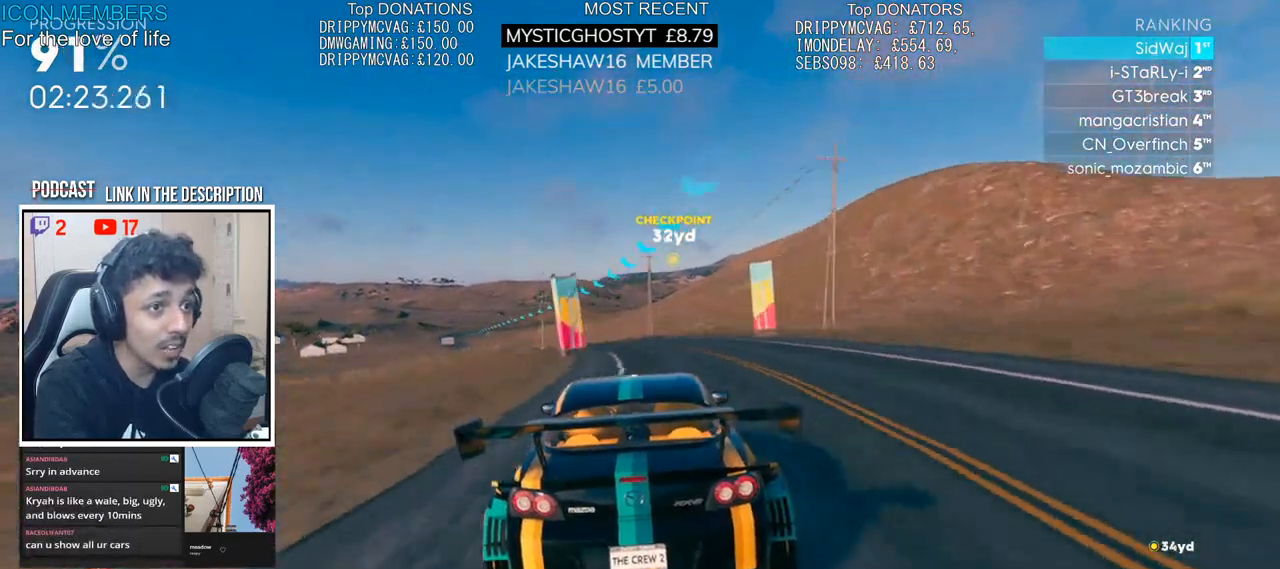
{"buttons": ["R2"], "left_stick": "center", "right_stick": "center", "events": [[367, "left_stick", "center"]]}
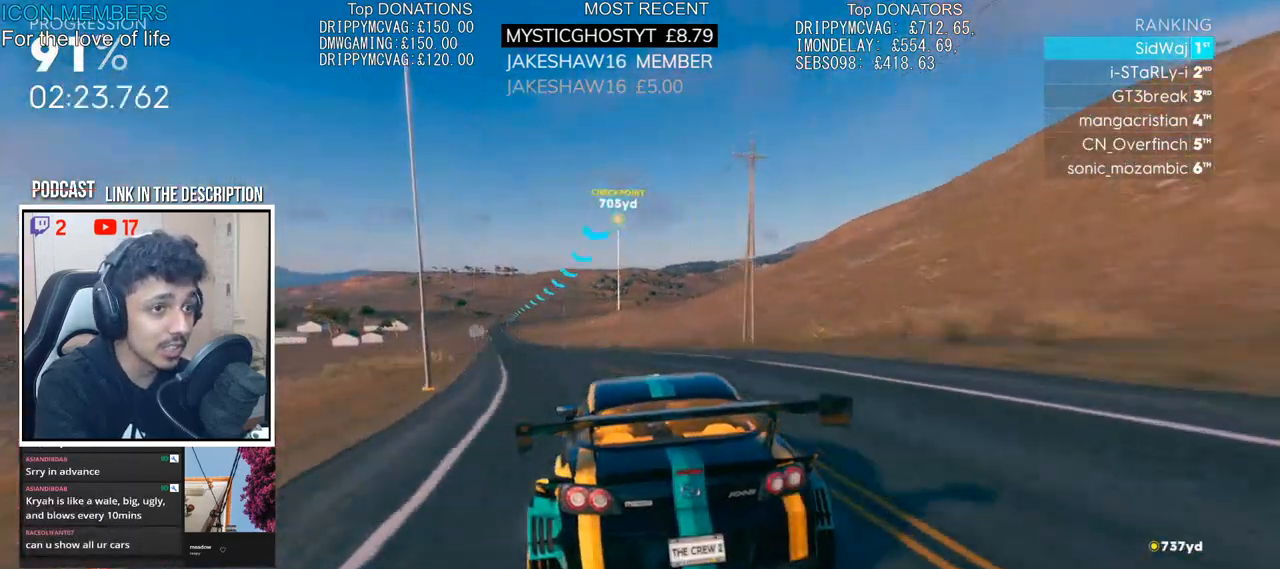
{"buttons": ["R2"], "left_stick": "left", "right_stick": "center", "events": [[17, "left_stick", "left"], [300, "left_stick", "center"], [400, "left_stick", "left"]]}
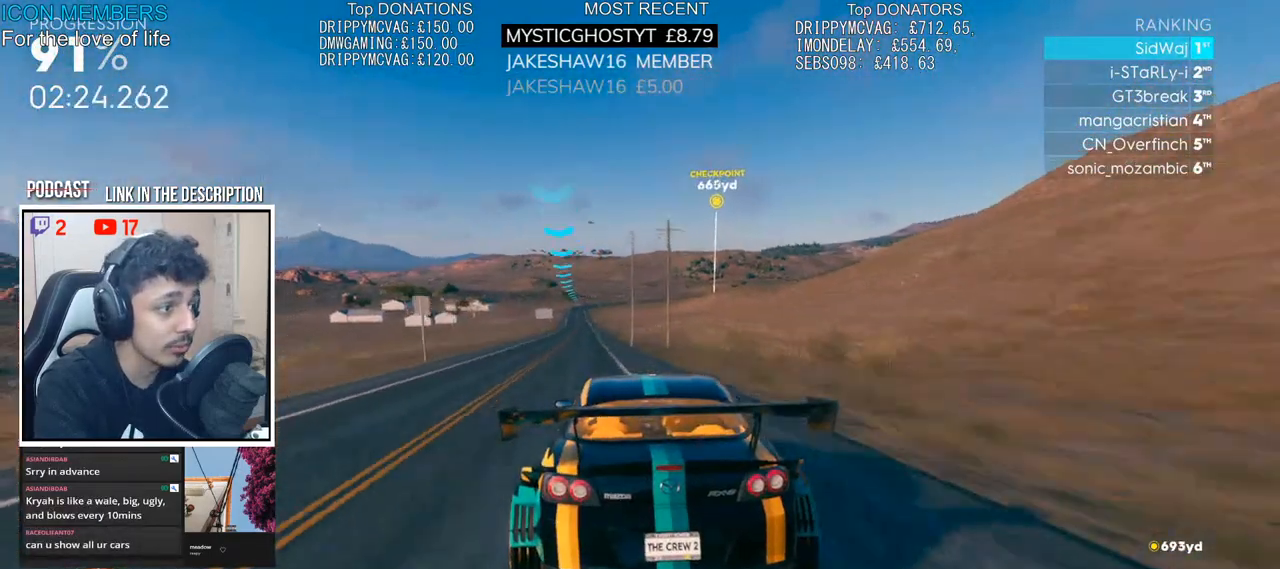
{"buttons": ["R2"], "left_stick": "center", "right_stick": "center", "events": [[200, "left_stick", "center"]]}
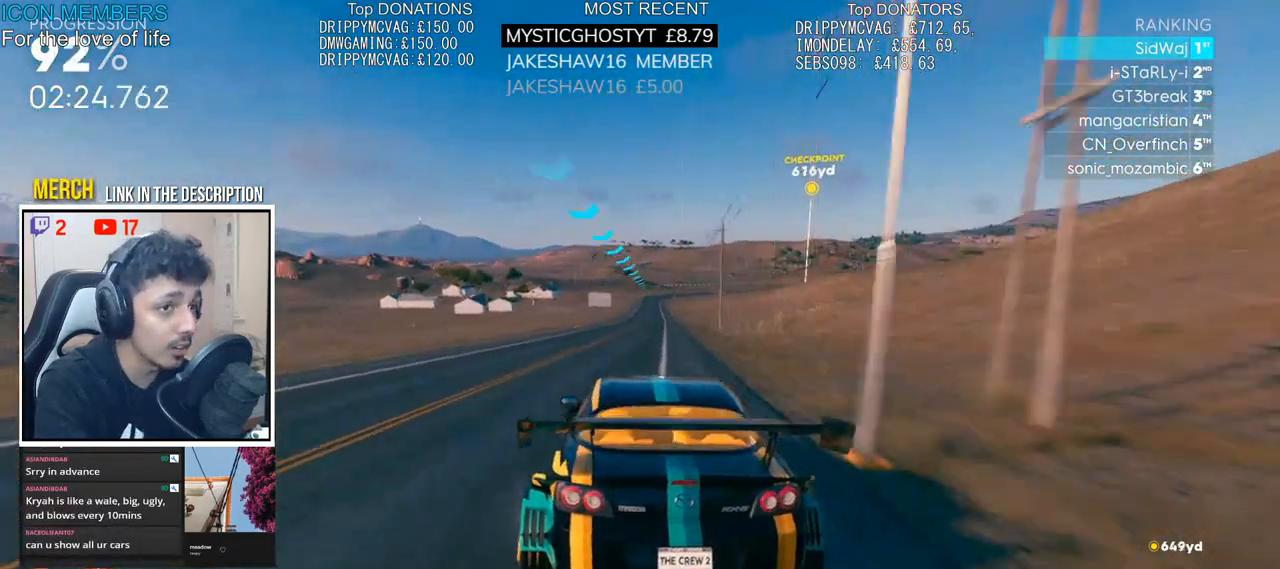
{"buttons": ["R2"], "left_stick": "center", "right_stick": "center", "events": [[367, "left_stick", "right"], [467, "left_stick", "center"]]}
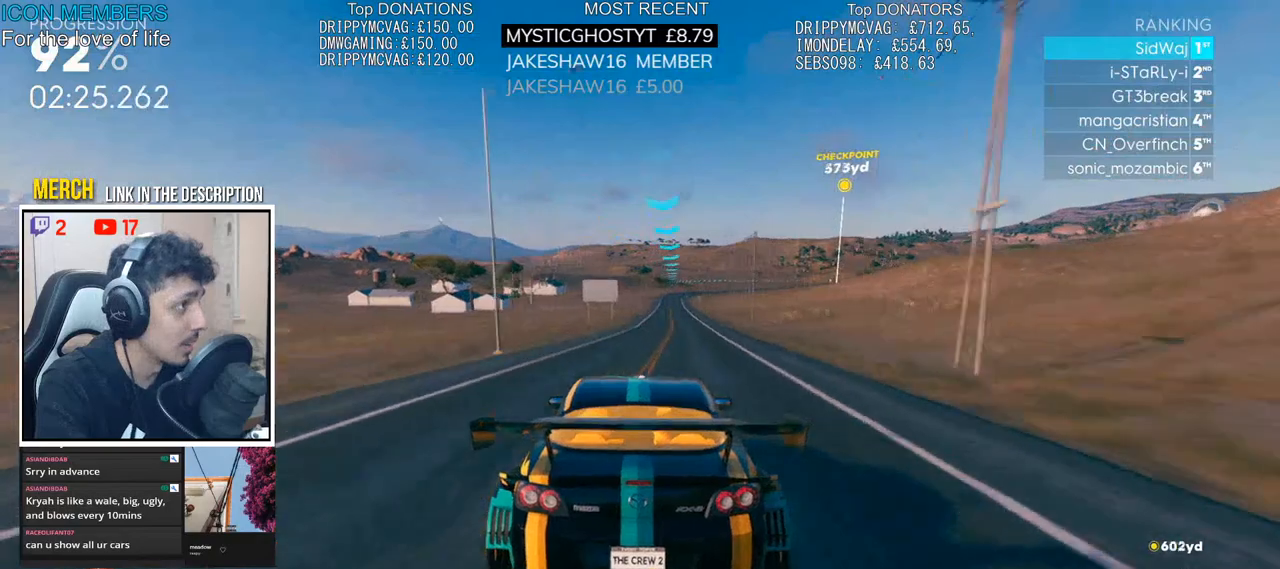
{"buttons": ["R2"], "left_stick": "center", "right_stick": "center", "events": []}
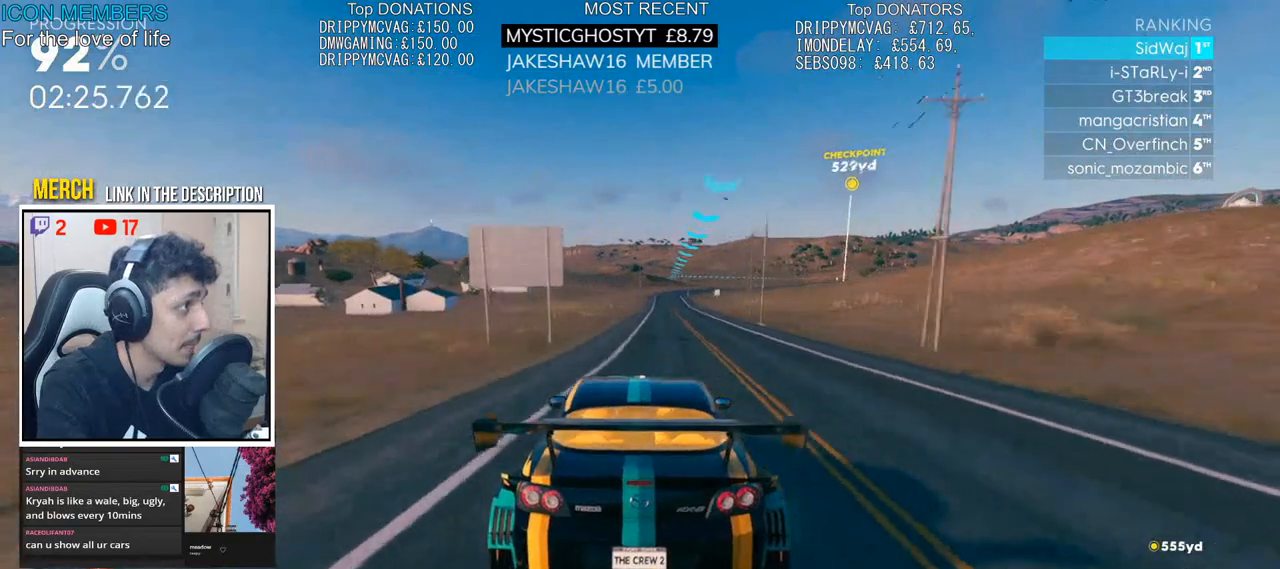
{"buttons": ["R2"], "left_stick": "center", "right_stick": "center", "events": [[300, "left_stick", "right"], [450, "left_stick", "center"]]}
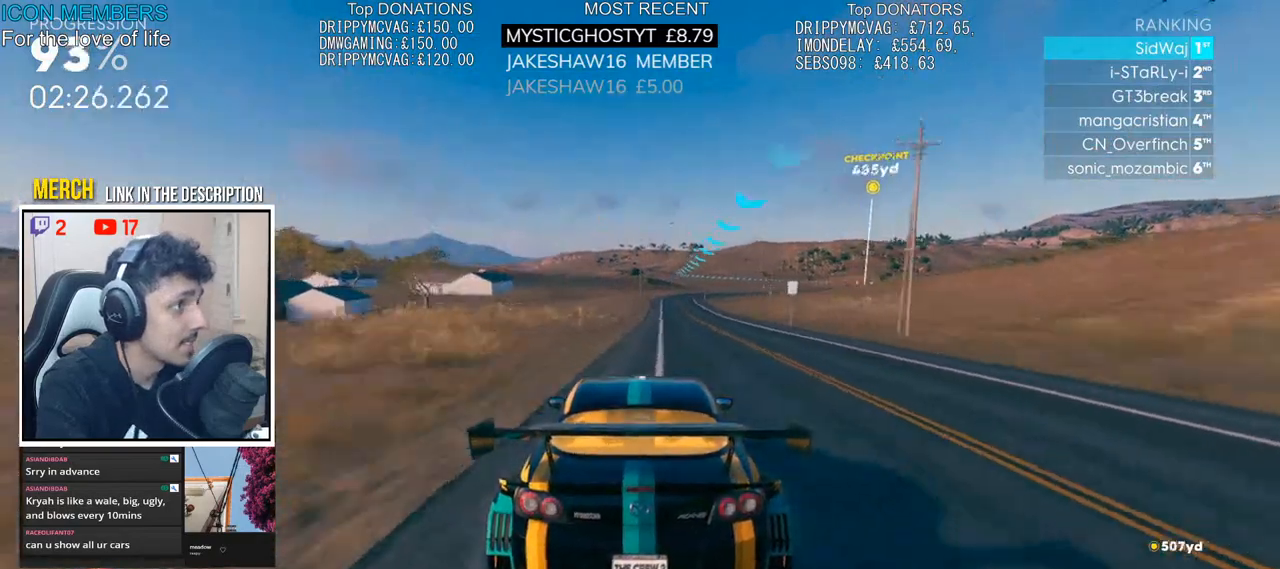
{"buttons": ["R2"], "left_stick": "right", "right_stick": "center", "events": [[333, "left_stick", "right"]]}
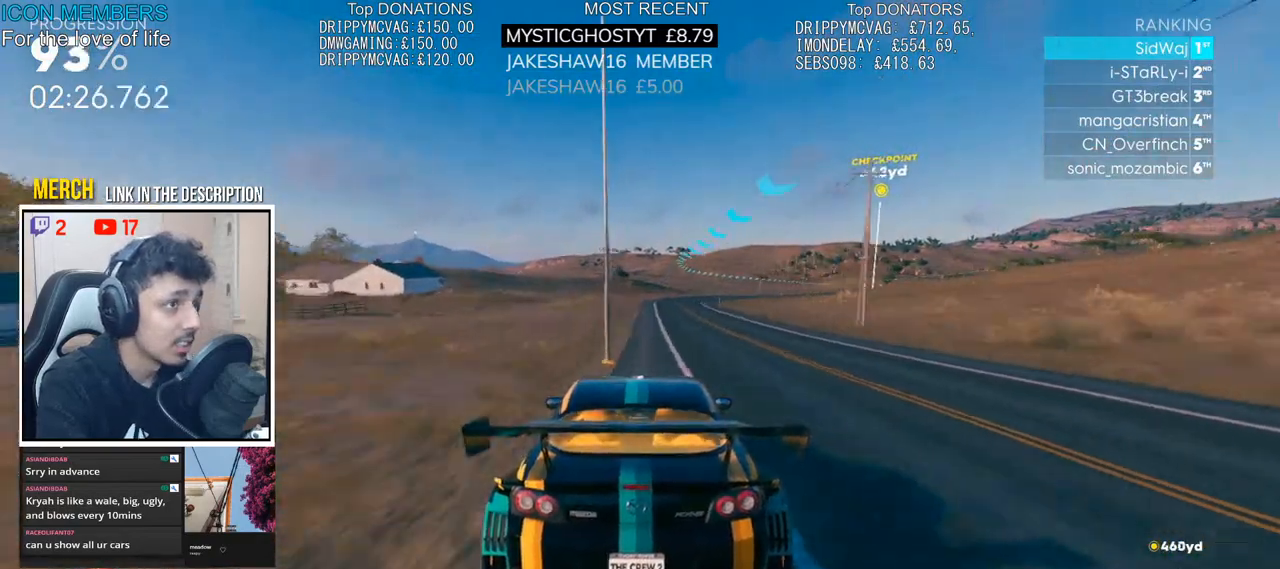
{"buttons": ["R2"], "left_stick": "right", "right_stick": "center", "events": [[17, "left_stick", "center"], [117, "left_stick", "right"], [267, "left_stick", "center"], [383, "left_stick", "right"]]}
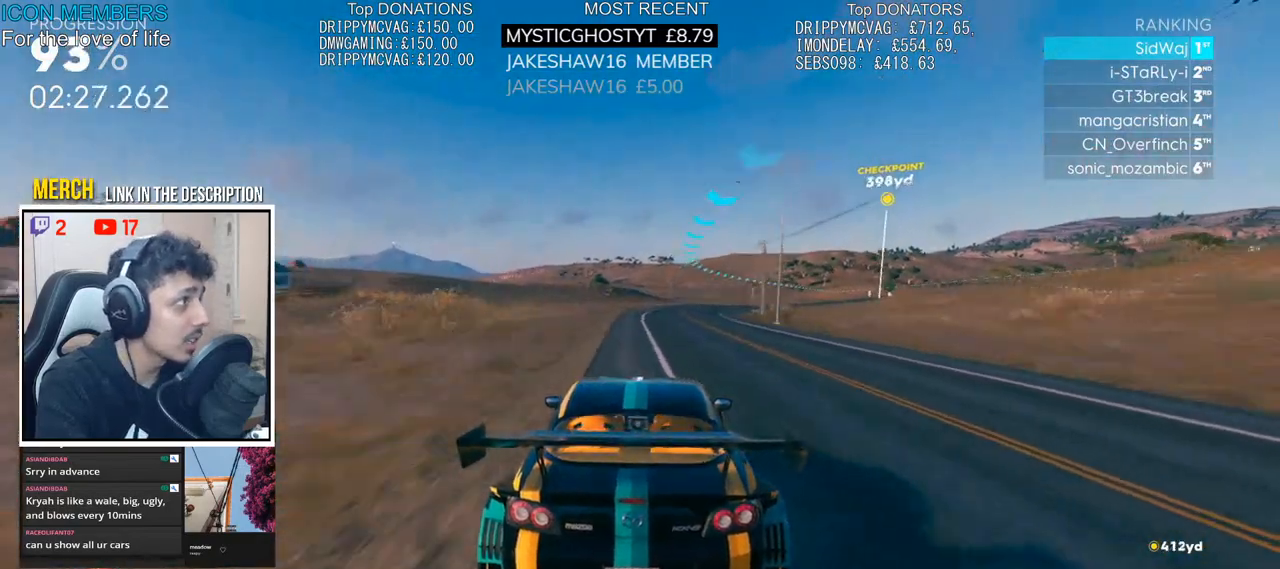
{"buttons": ["R2"], "left_stick": "right", "right_stick": "center", "events": [[50, "left_stick", "center"], [133, "left_stick", "right"]]}
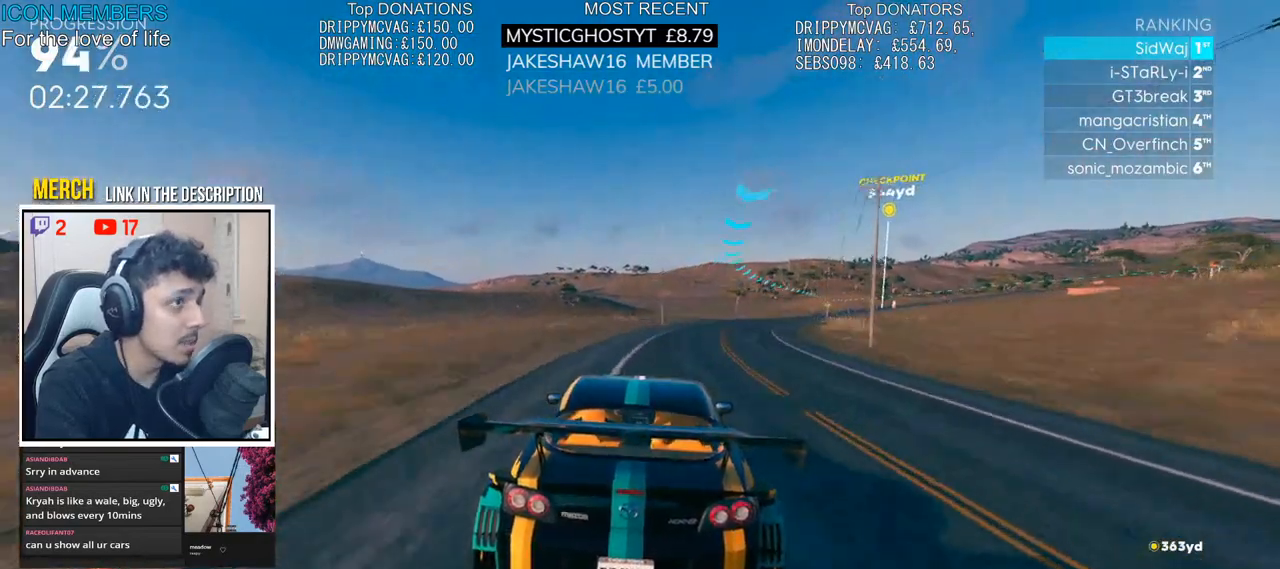
{"buttons": ["R2"], "left_stick": "right", "right_stick": "center", "events": [[250, "left_stick", "center"], [350, "left_stick", "right"]]}
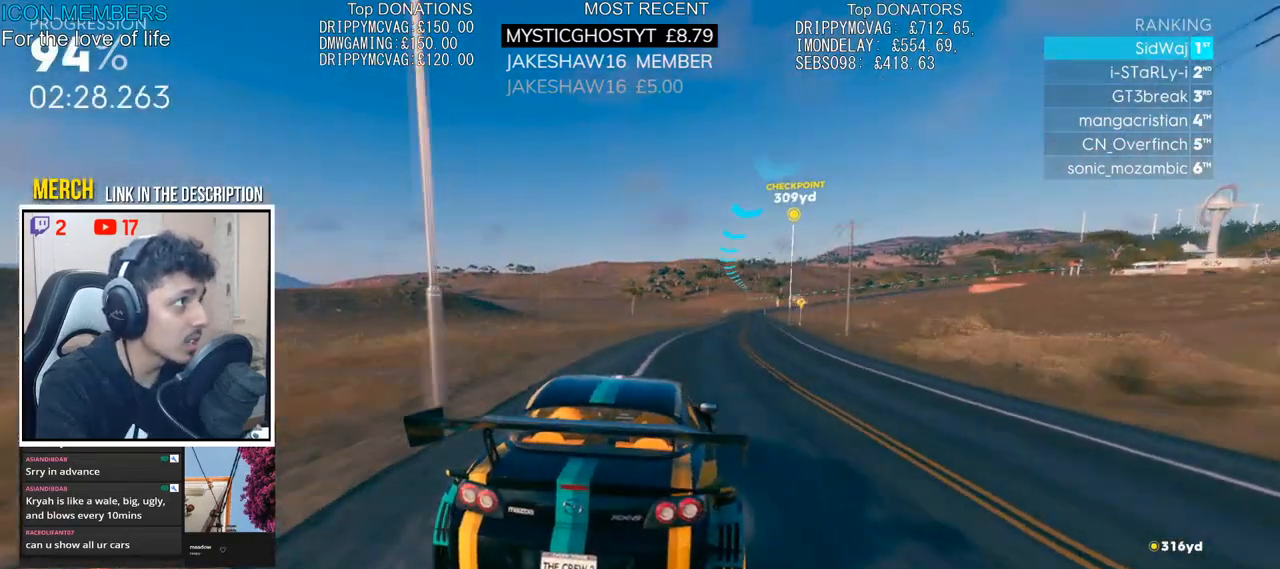
{"buttons": ["CROSS", "R2"], "left_stick": "right", "right_stick": "center", "events": [[367, "left_stick", "center"], [400, "CROSS", "down"], [467, "left_stick", "right"]]}
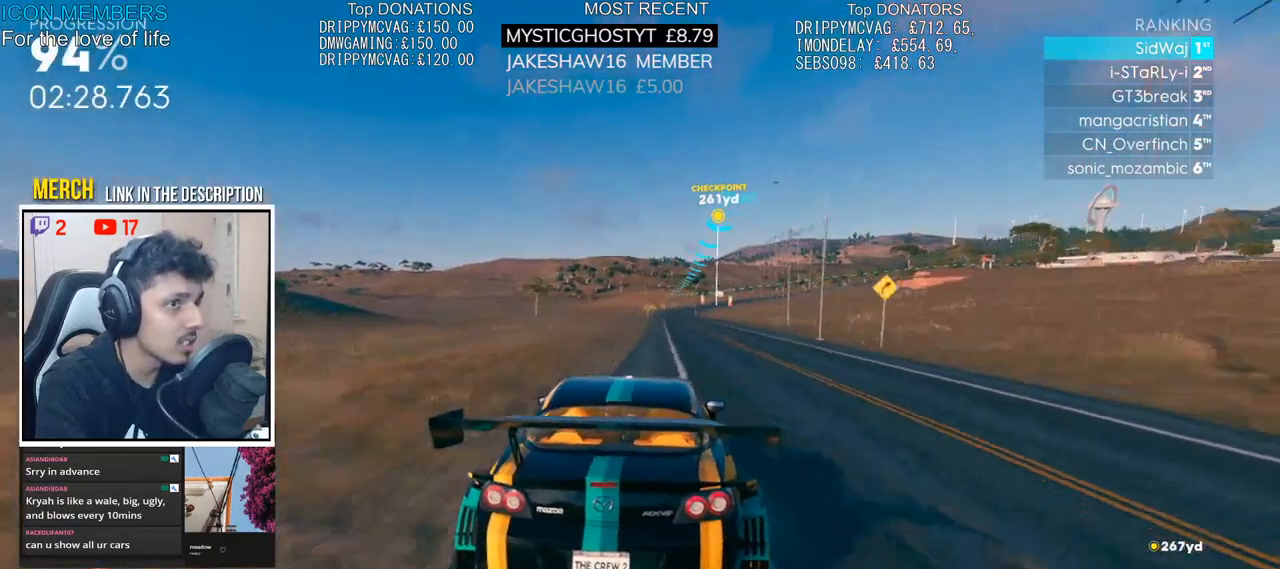
{"buttons": ["CROSS", "R2"], "left_stick": "left", "right_stick": "center", "events": [[150, "left_stick", "center"], [217, "left_stick", "left"]]}
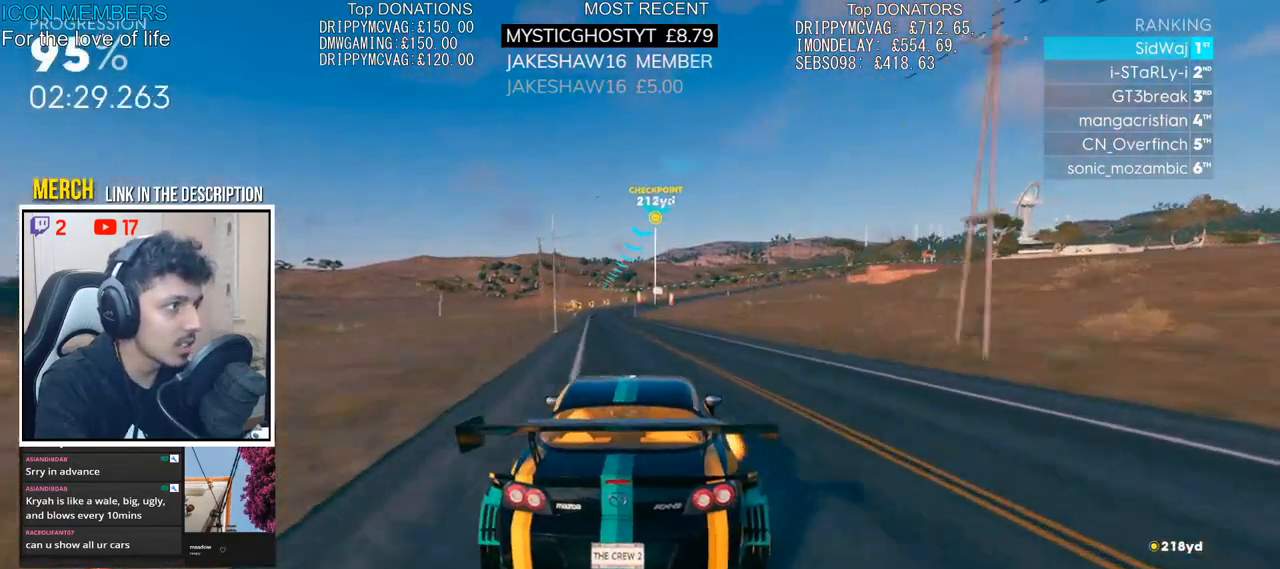
{"buttons": ["CROSS", "R2"], "left_stick": "center", "right_stick": "center", "events": [[50, "left_stick", "center"], [300, "left_stick", "left"], [383, "left_stick", "center"]]}
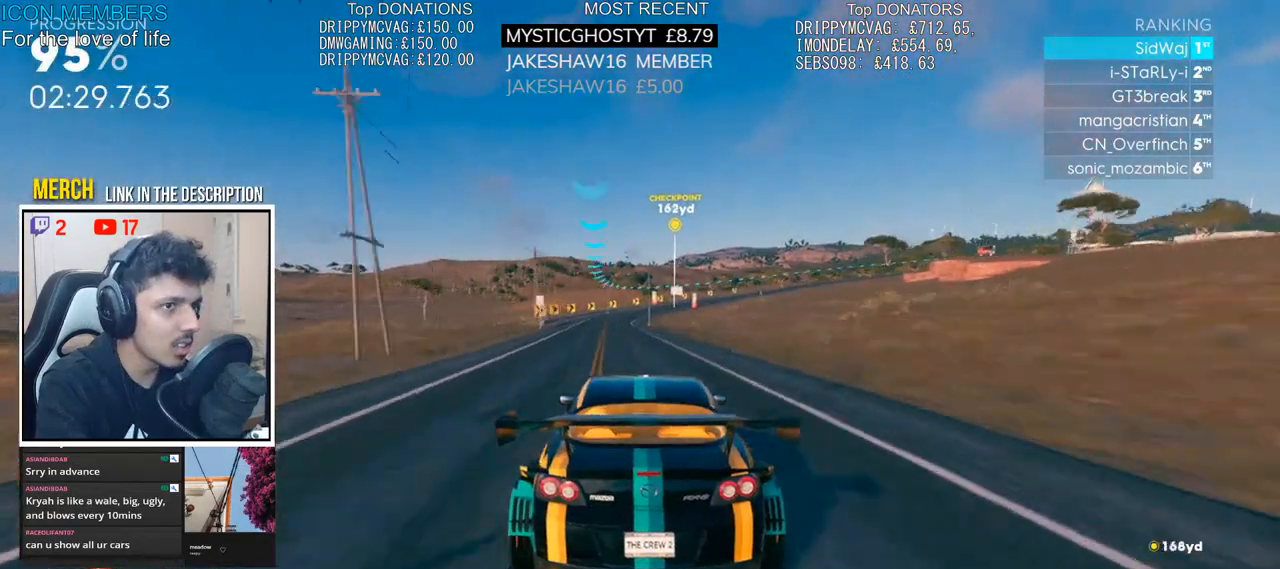
{"buttons": ["CROSS", "R2"], "left_stick": "right", "right_stick": "center", "events": [[483, "left_stick", "right"]]}
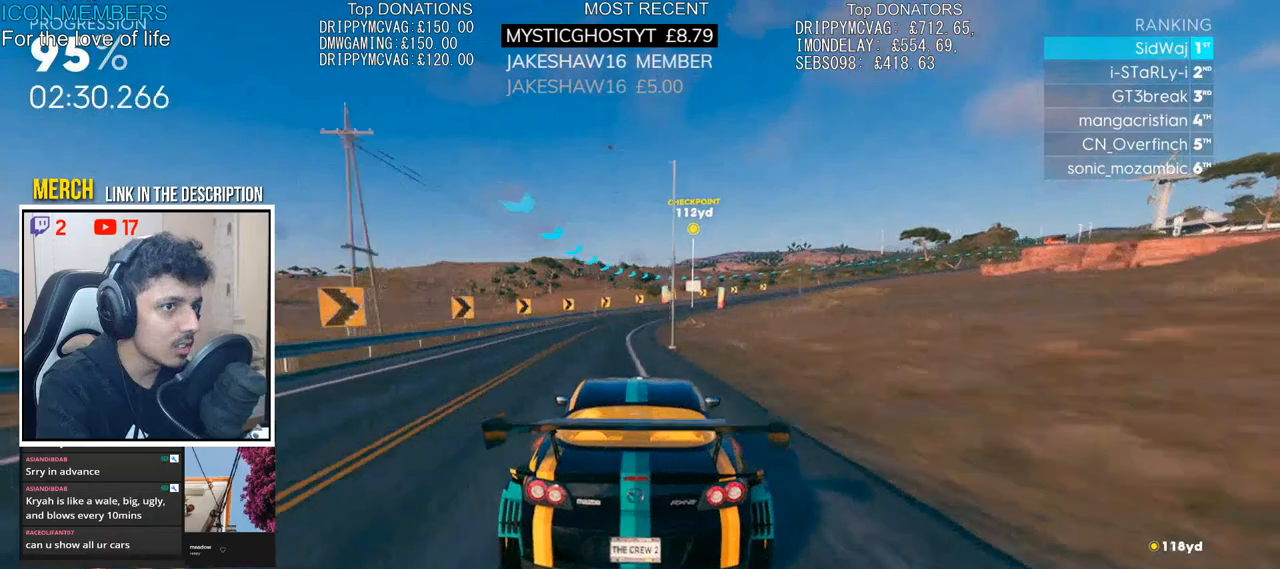
{"buttons": ["R2"], "left_stick": "right", "right_stick": "center", "events": [[83, "CROSS", "up"]]}
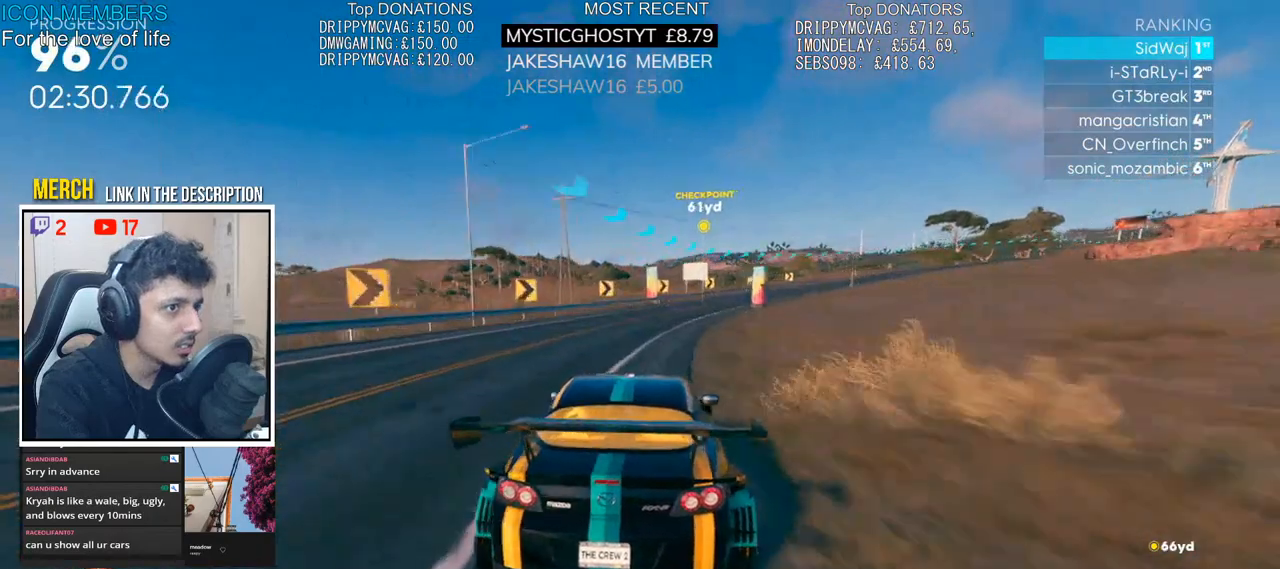
{"buttons": ["R2"], "left_stick": "right", "right_stick": "center", "events": []}
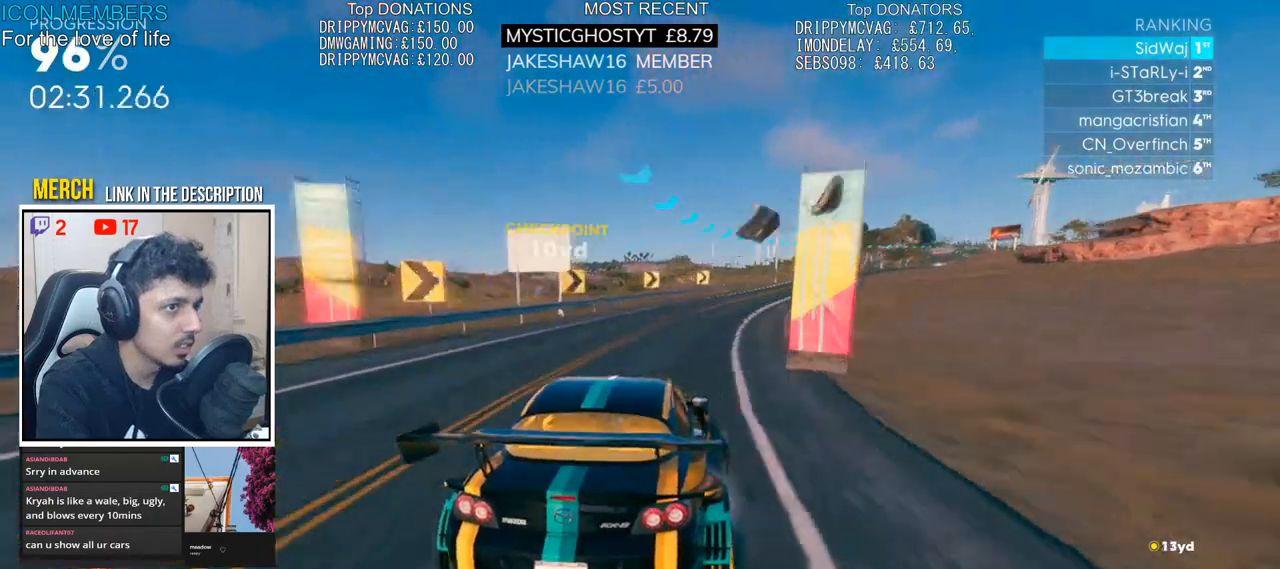
{"buttons": ["R2"], "left_stick": "center", "right_stick": "center", "events": [[433, "left_stick", "center"]]}
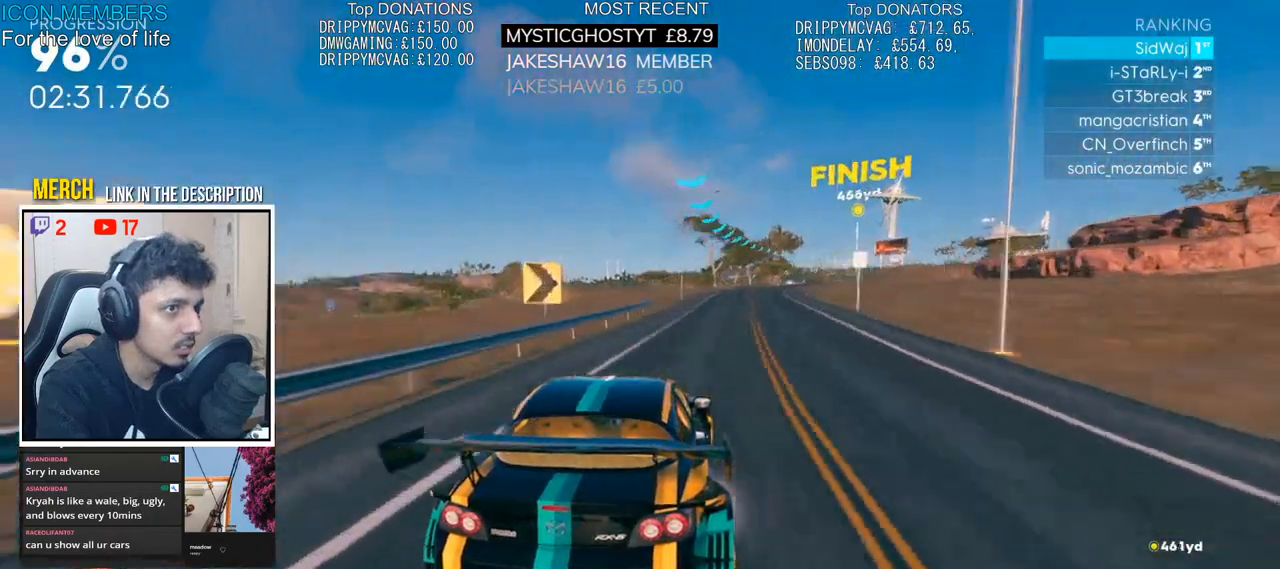
{"buttons": ["CROSS", "R2"], "left_stick": "center", "right_stick": "center", "events": [[50, "left_stick", "right"], [150, "CROSS", "down"], [350, "left_stick", "center"]]}
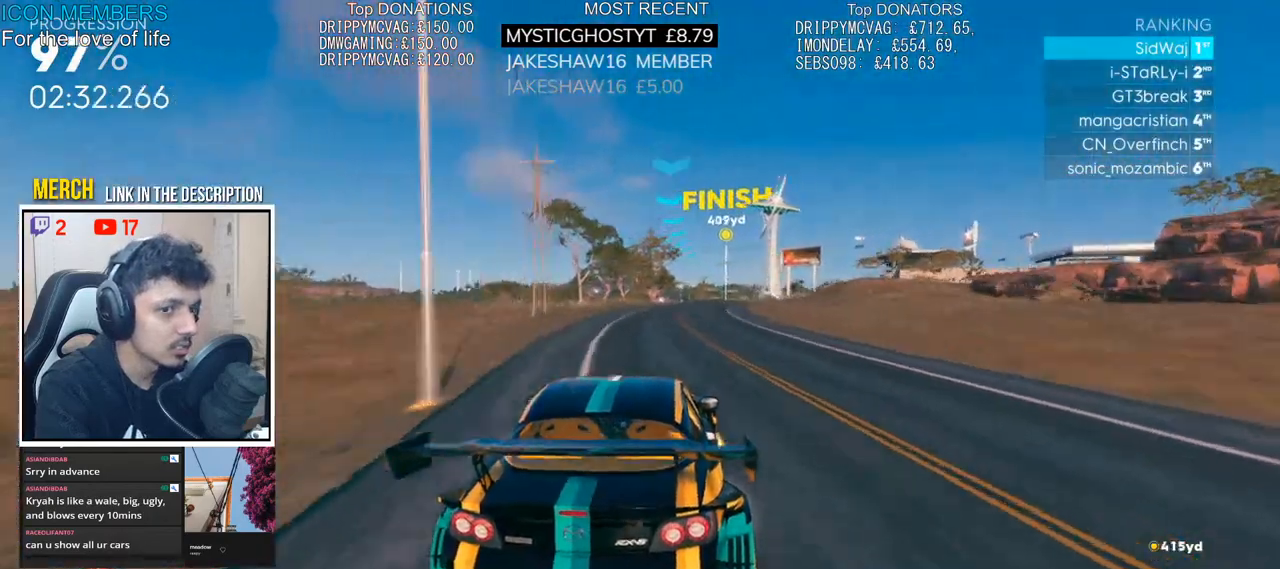
{"buttons": ["CROSS", "R2"], "left_stick": "right", "right_stick": "center", "events": [[67, "left_stick", "right"], [250, "left_stick", "center"], [417, "left_stick", "right"]]}
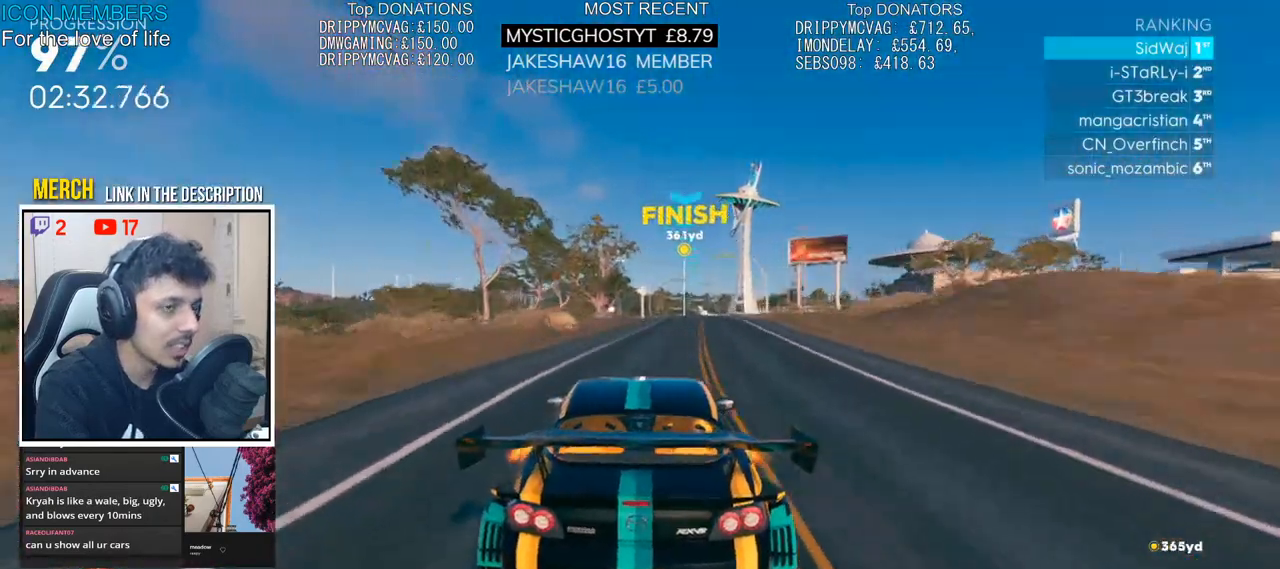
{"buttons": ["CROSS", "R2"], "left_stick": "center", "right_stick": "center", "events": [[183, "left_stick", "center"], [250, "CROSS", "up"], [267, "left_stick", "right"], [417, "left_stick", "center"], [500, "CROSS", "down"]]}
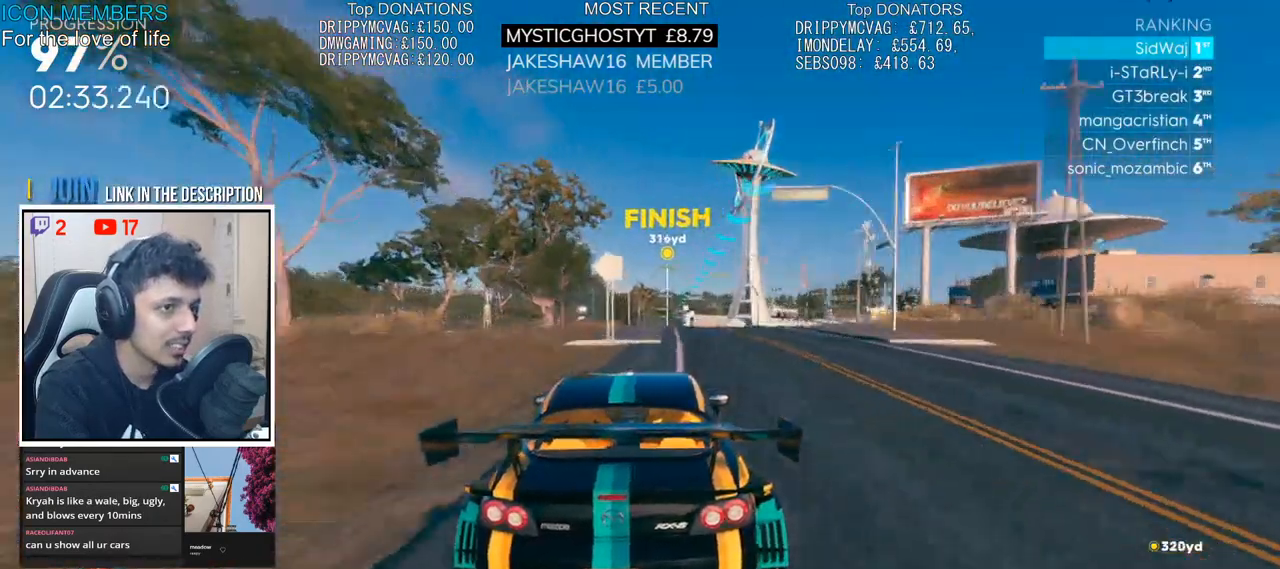
{"buttons": ["R2"], "left_stick": "center", "right_stick": "center", "events": [[83, "left_stick", "right"], [300, "CROSS", "up"], [383, "left_stick", "center"]]}
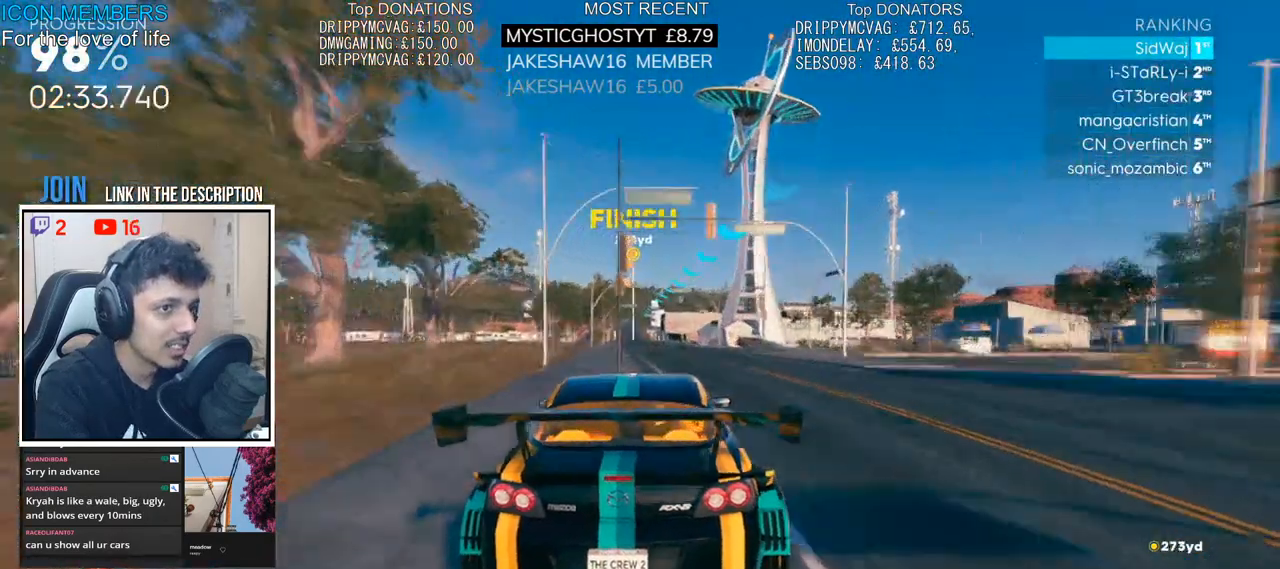
{"buttons": ["R2"], "left_stick": "center", "right_stick": "center", "events": [[167, "left_stick", "left"], [450, "left_stick", "center"]]}
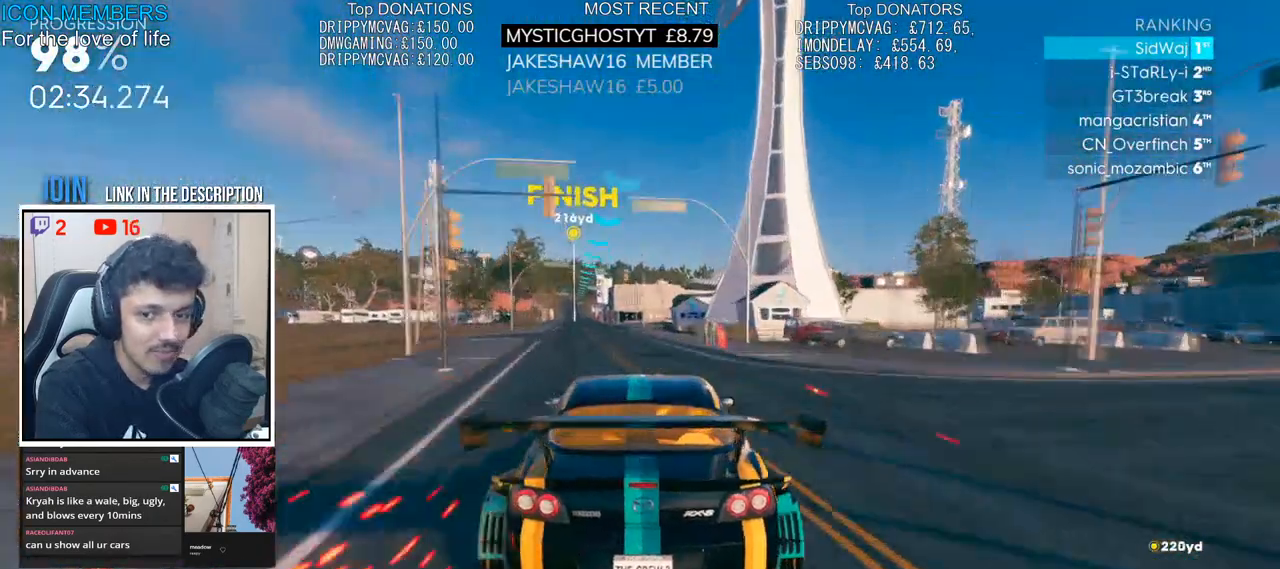
{"buttons": ["R2", "DPAD_UP"], "left_stick": "center", "right_stick": "center", "events": [[100, "left_stick", "left"], [217, "left_stick", "center"], [467, "DPAD_UP", "down"]]}
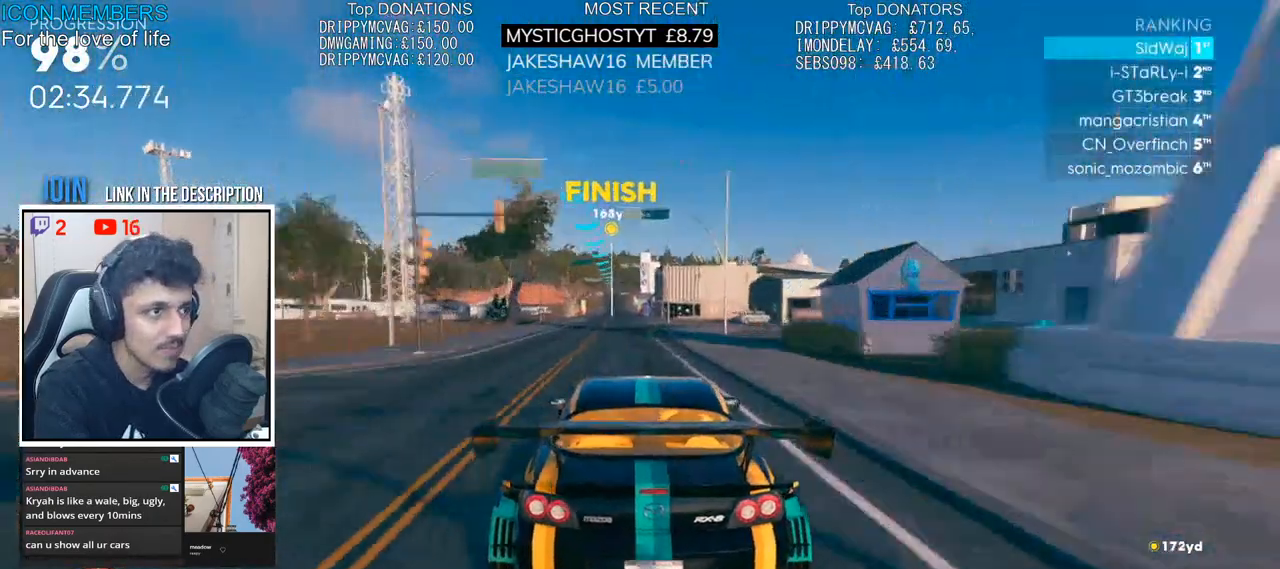
{"buttons": ["R2"], "left_stick": "center", "right_stick": "center", "events": [[83, "DPAD_UP", "up"], [267, "left_stick", "left"], [500, "left_stick", "center"]]}
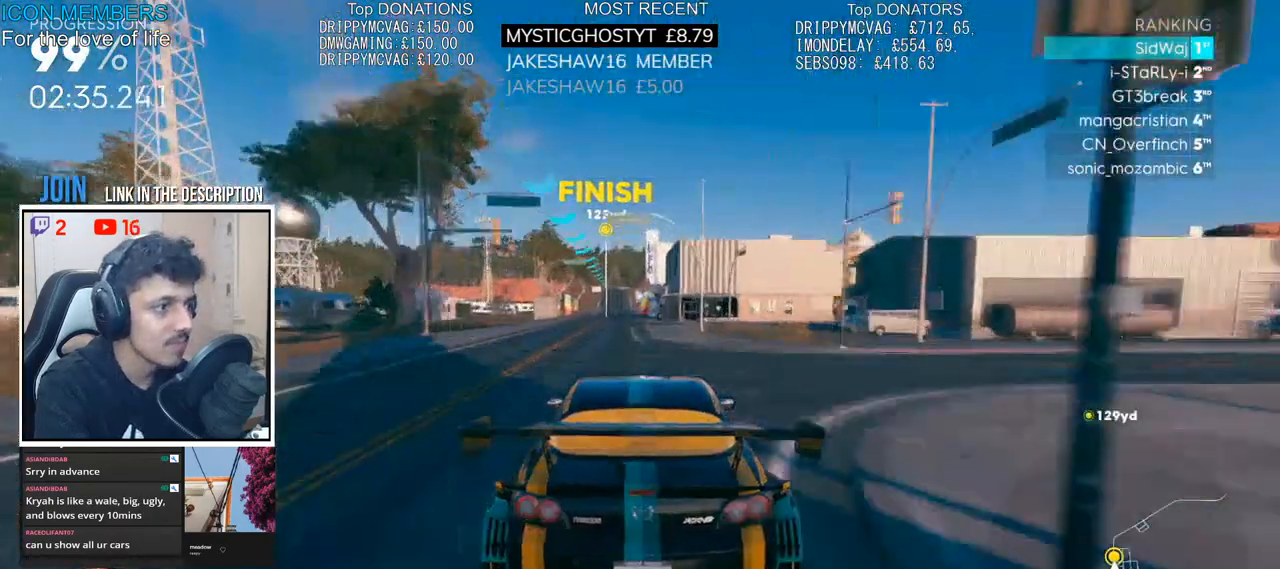
{"buttons": ["R2"], "left_stick": "center", "right_stick": "center", "events": [[150, "DPAD_UP", "down"], [250, "DPAD_UP", "up"]]}
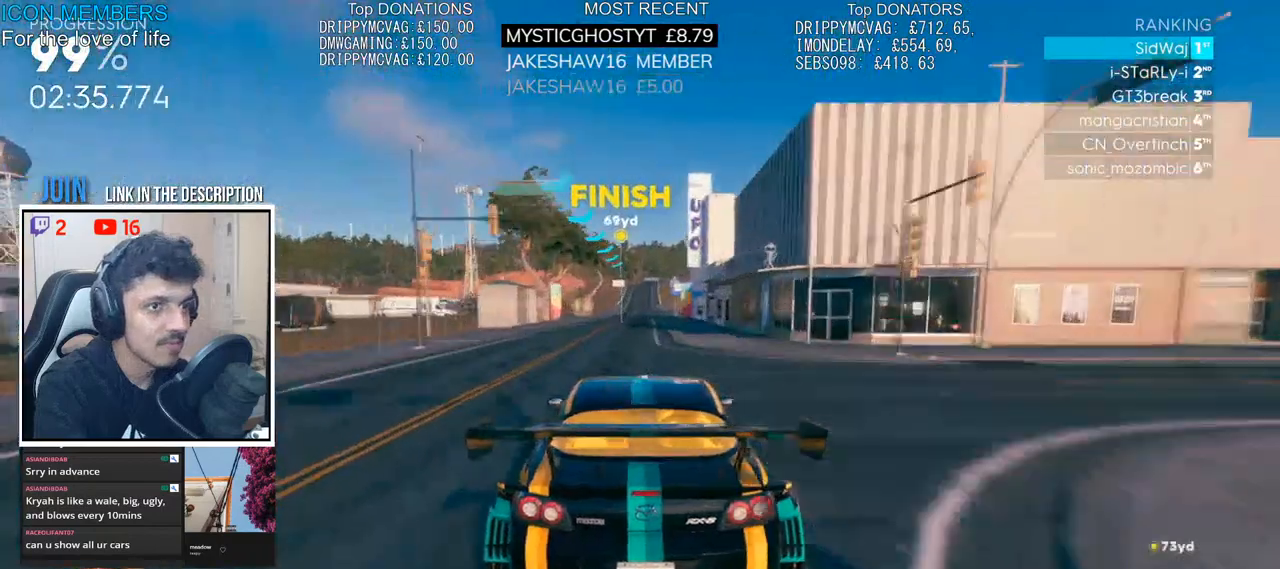
{"buttons": ["R2"], "left_stick": "center", "right_stick": "center", "events": []}
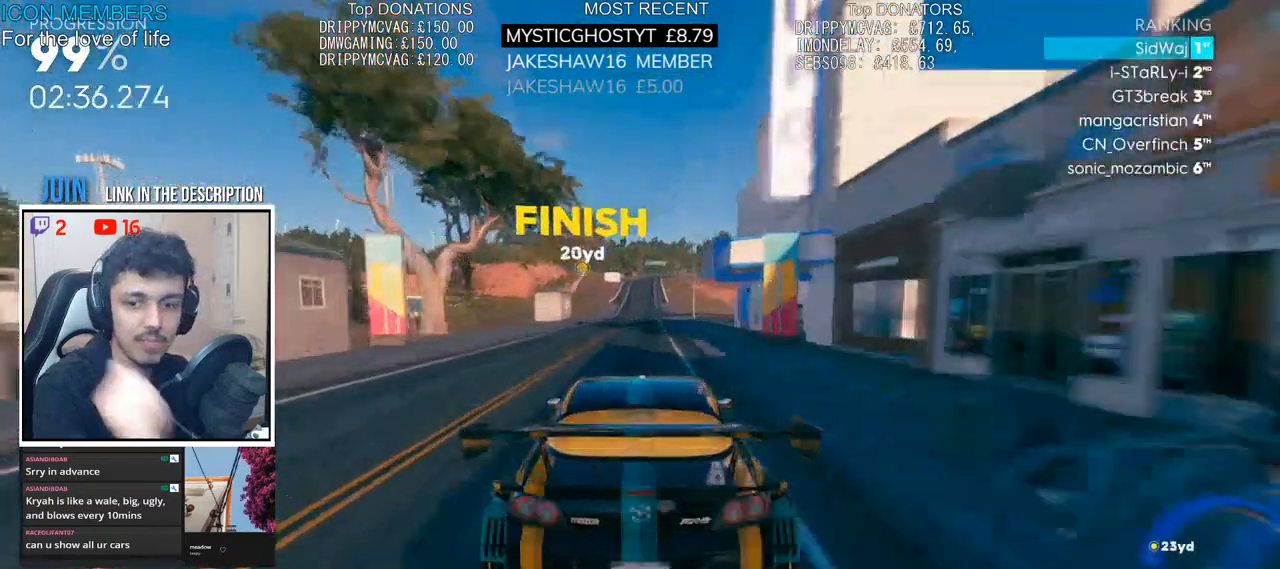
{"buttons": [], "left_stick": "center", "right_stick": "center", "events": [[183, "R2", "up"]]}